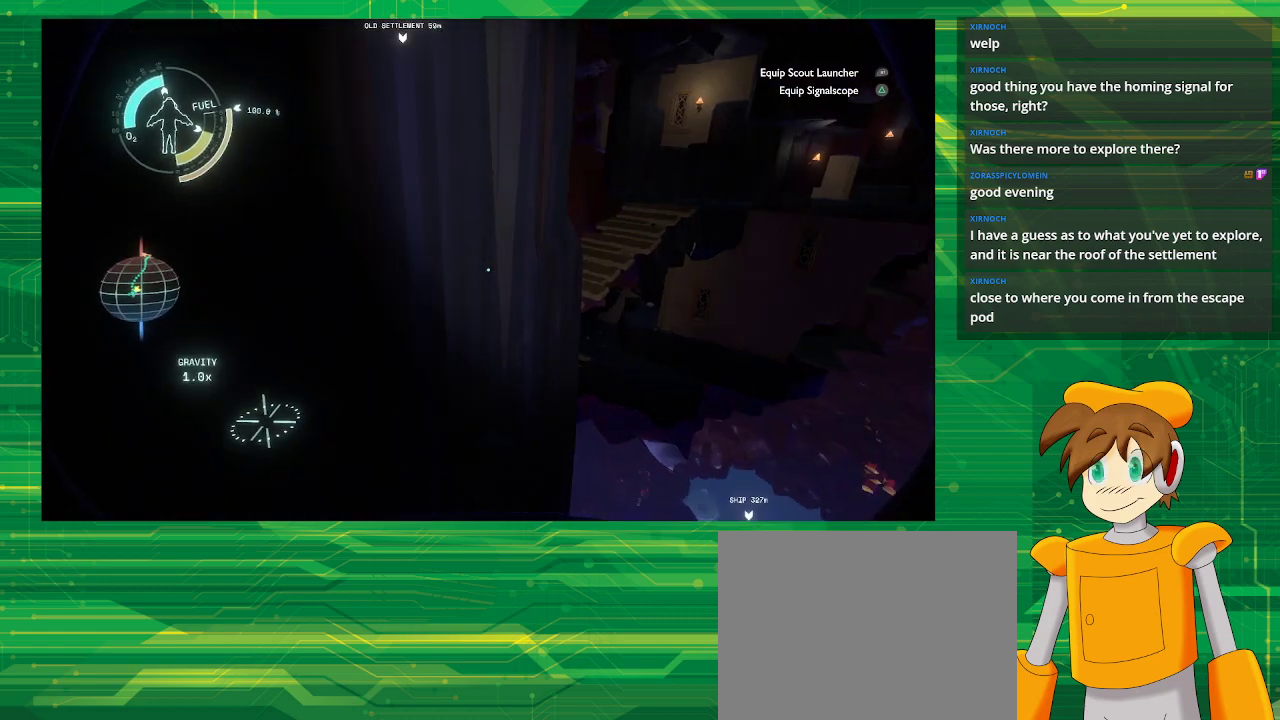
Gameplay with a controller (PlayStation layout); each line is a JSON object with the inputs held at the frame after it. "events" lists button and stick changes between this image and that frame as [ms after this image, input, new state], when the widget could be followed in between. Not read: L3 R3.
{"buttons": [], "left_stick": "center", "right_stick": "center", "events": []}
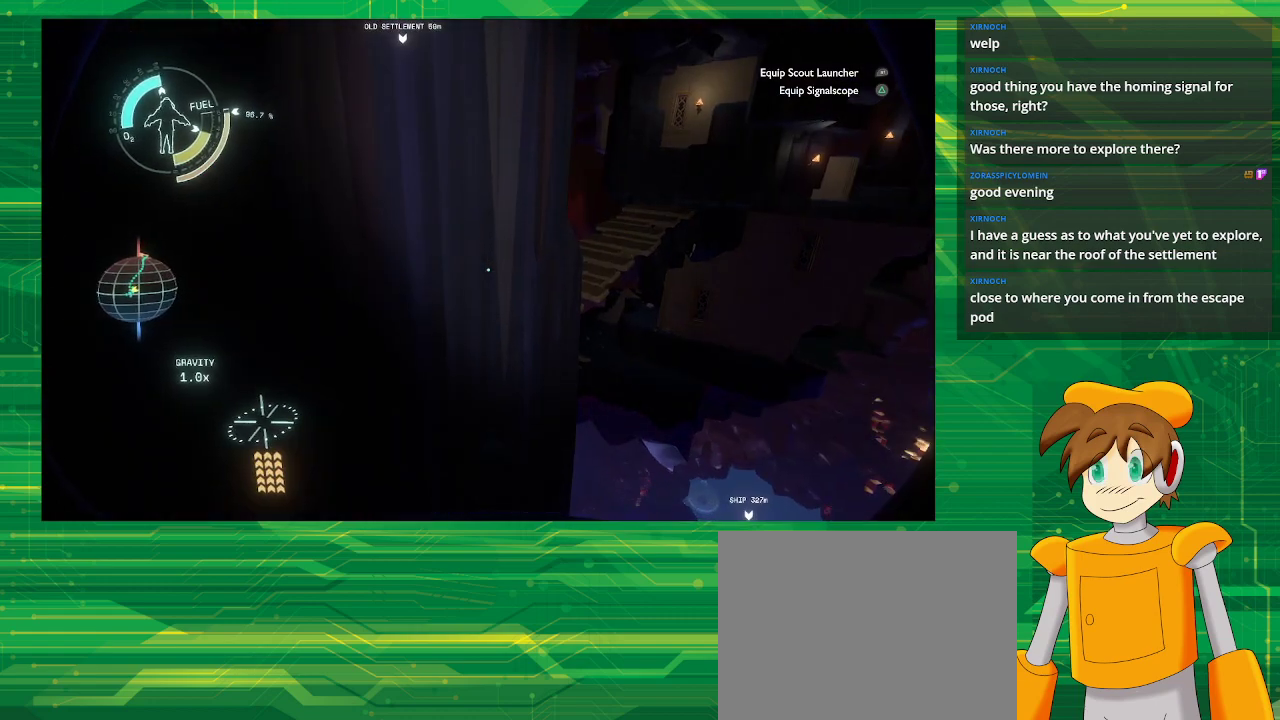
{"buttons": ["CROSS", "R2"], "left_stick": "up-right", "right_stick": "center", "events": [[33, "CROSS", "down"], [33, "R2", "down"], [33, "left_stick", "up-right"]]}
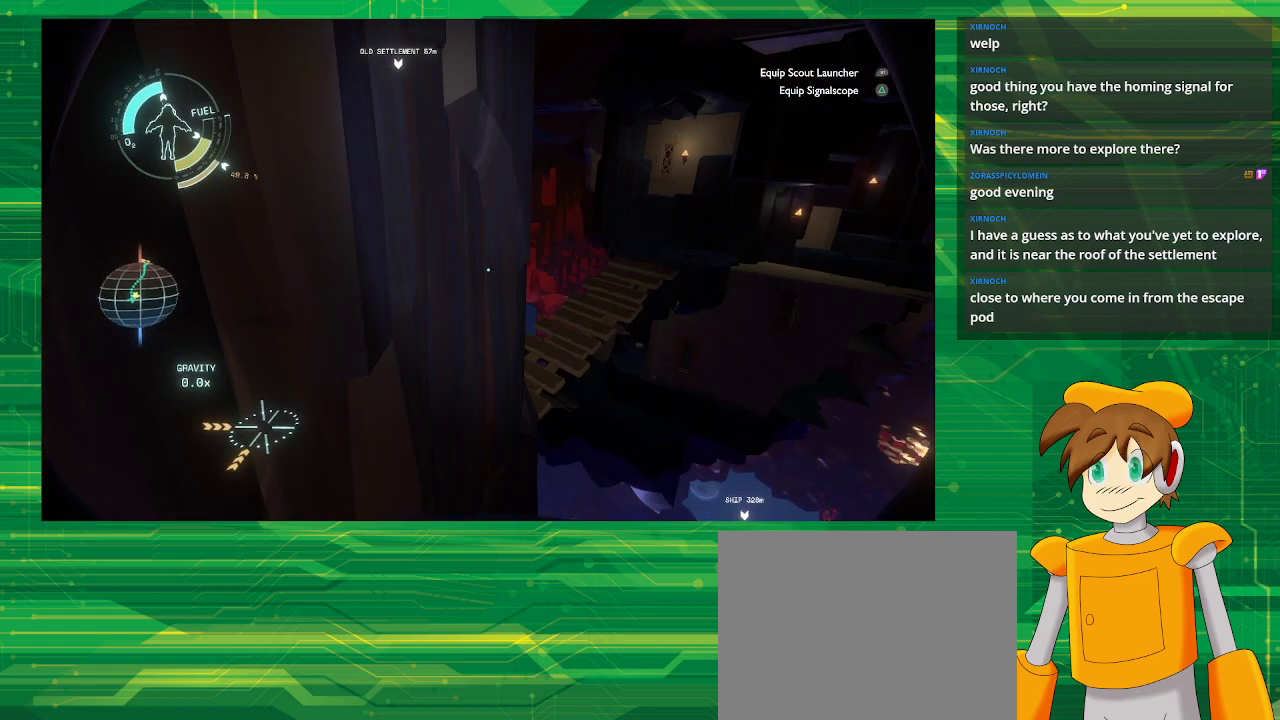
{"buttons": [], "left_stick": "up", "right_stick": "center", "events": [[33, "CROSS", "up"], [33, "R2", "up"], [200, "left_stick", "up"]]}
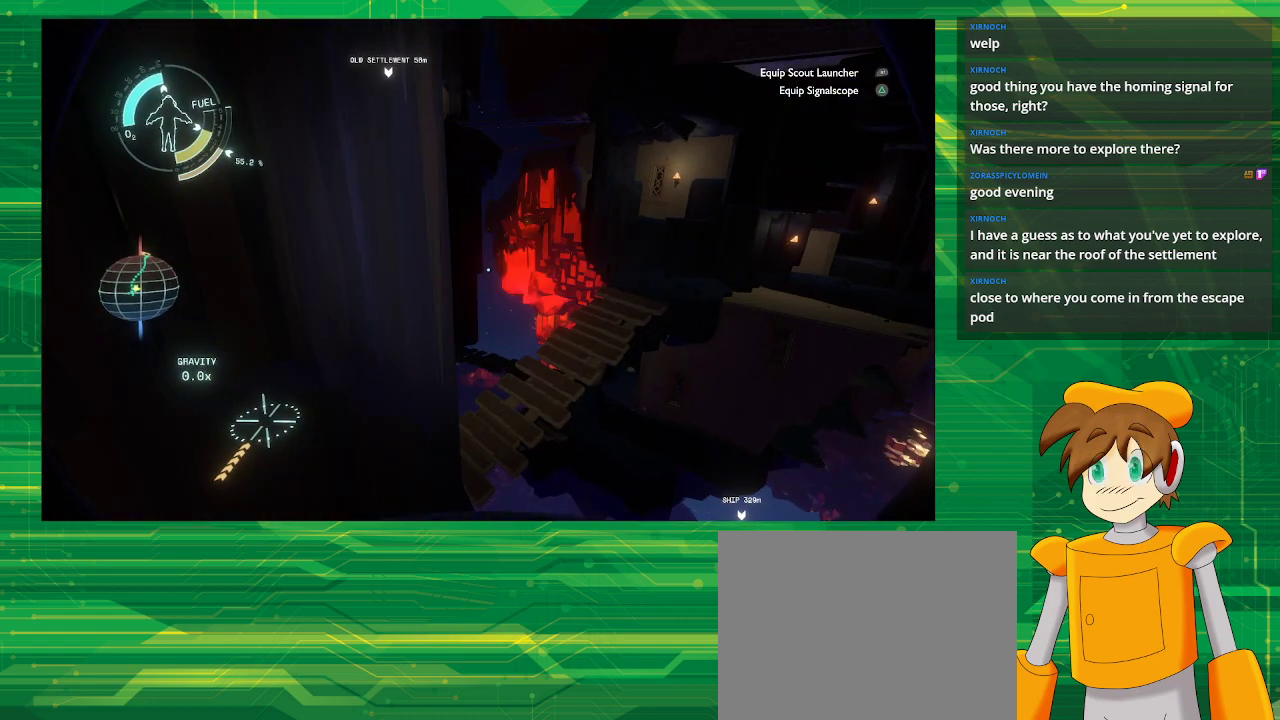
{"buttons": [], "left_stick": "up", "right_stick": "center", "events": []}
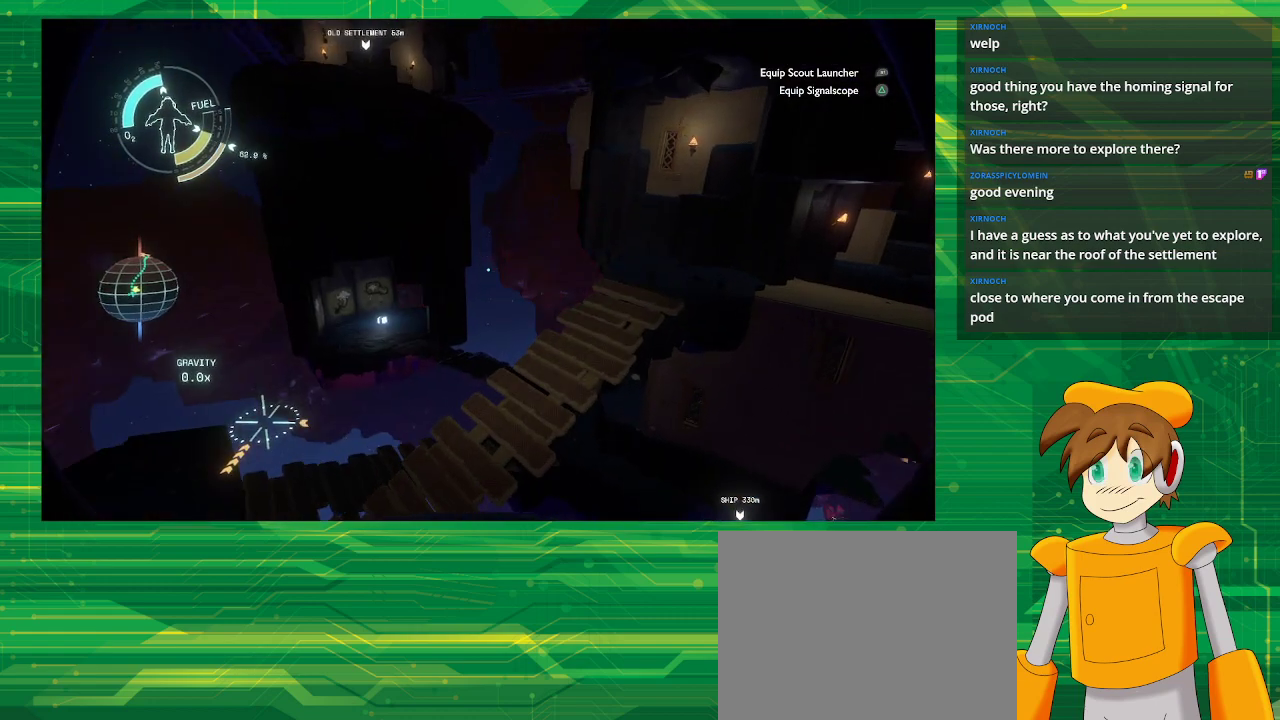
{"buttons": ["R2"], "left_stick": "up-left", "right_stick": "center", "events": [[183, "left_stick", "up-left"], [483, "R2", "down"]]}
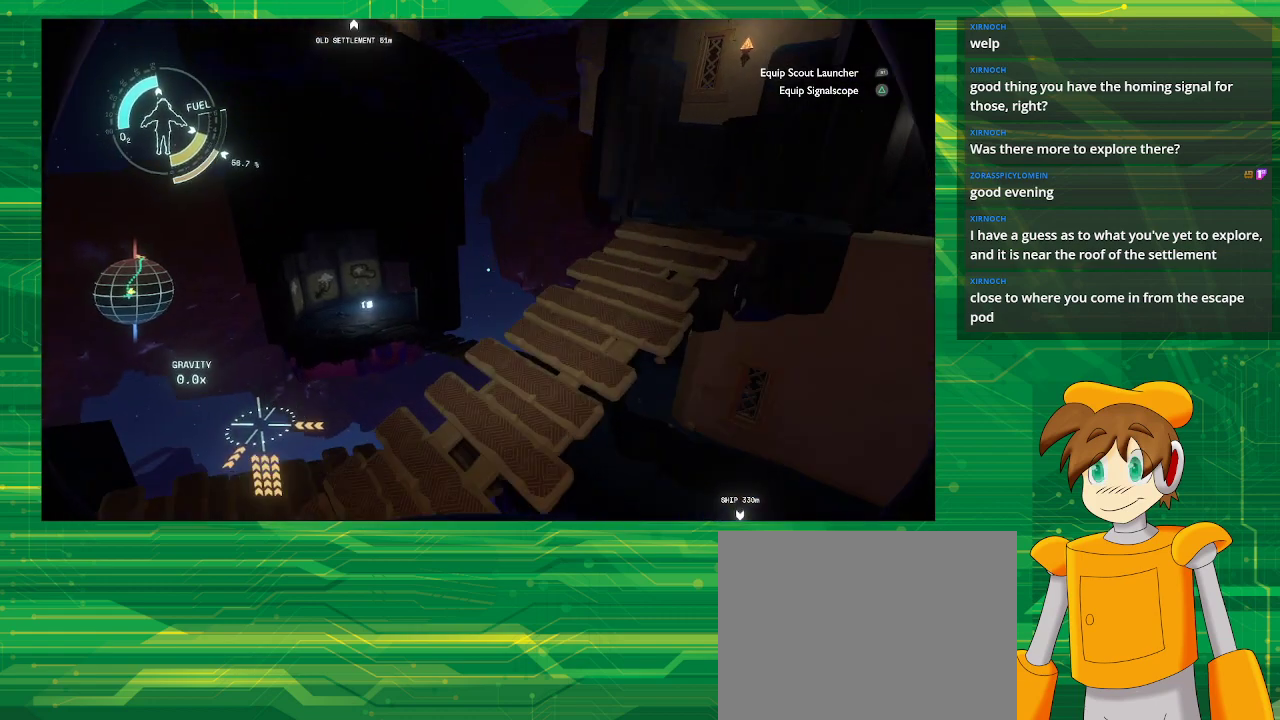
{"buttons": ["CROSS", "R2"], "left_stick": "up-left", "right_stick": "center", "events": [[67, "CROSS", "down"]]}
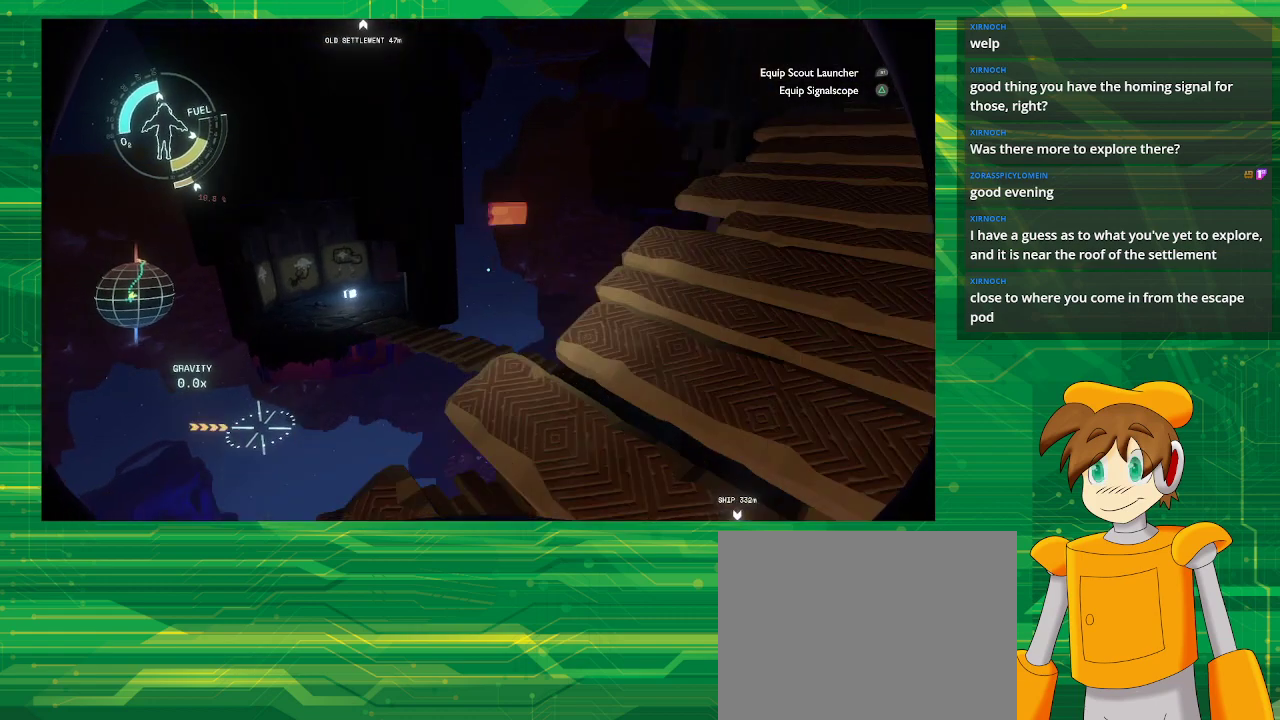
{"buttons": [], "left_stick": "down-right", "right_stick": "center", "events": [[83, "CROSS", "up"], [83, "R2", "up"], [83, "left_stick", "right"], [250, "left_stick", "down-right"]]}
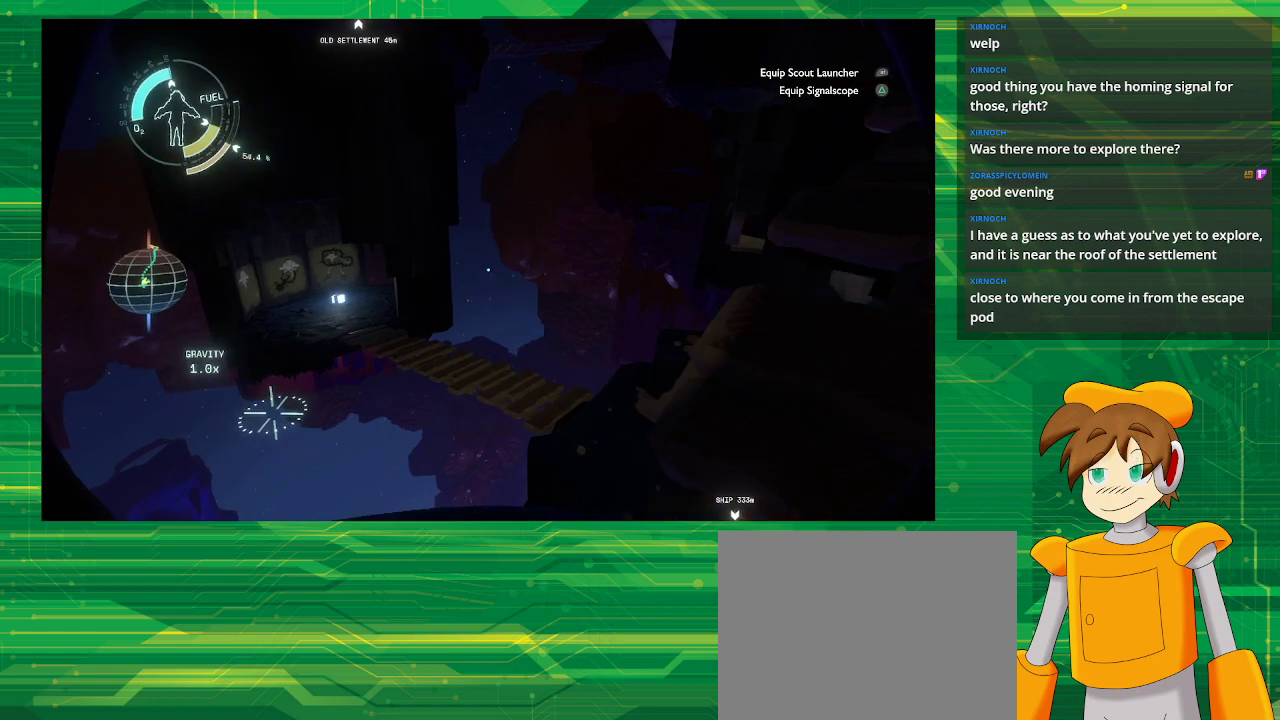
{"buttons": [], "left_stick": "center", "right_stick": "right", "events": [[67, "left_stick", "center"], [450, "right_stick", "right"]]}
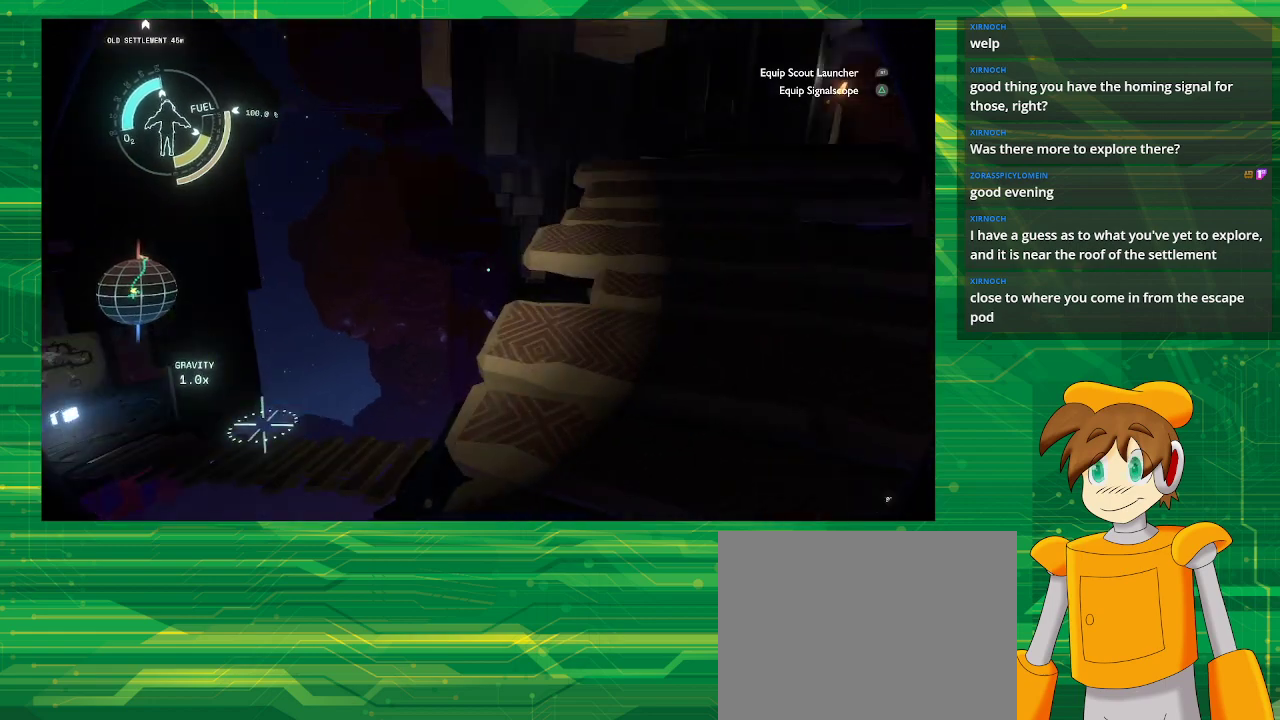
{"buttons": [], "left_stick": "up", "right_stick": "center", "events": [[67, "right_stick", "up-right"], [333, "left_stick", "up"], [383, "right_stick", "center"]]}
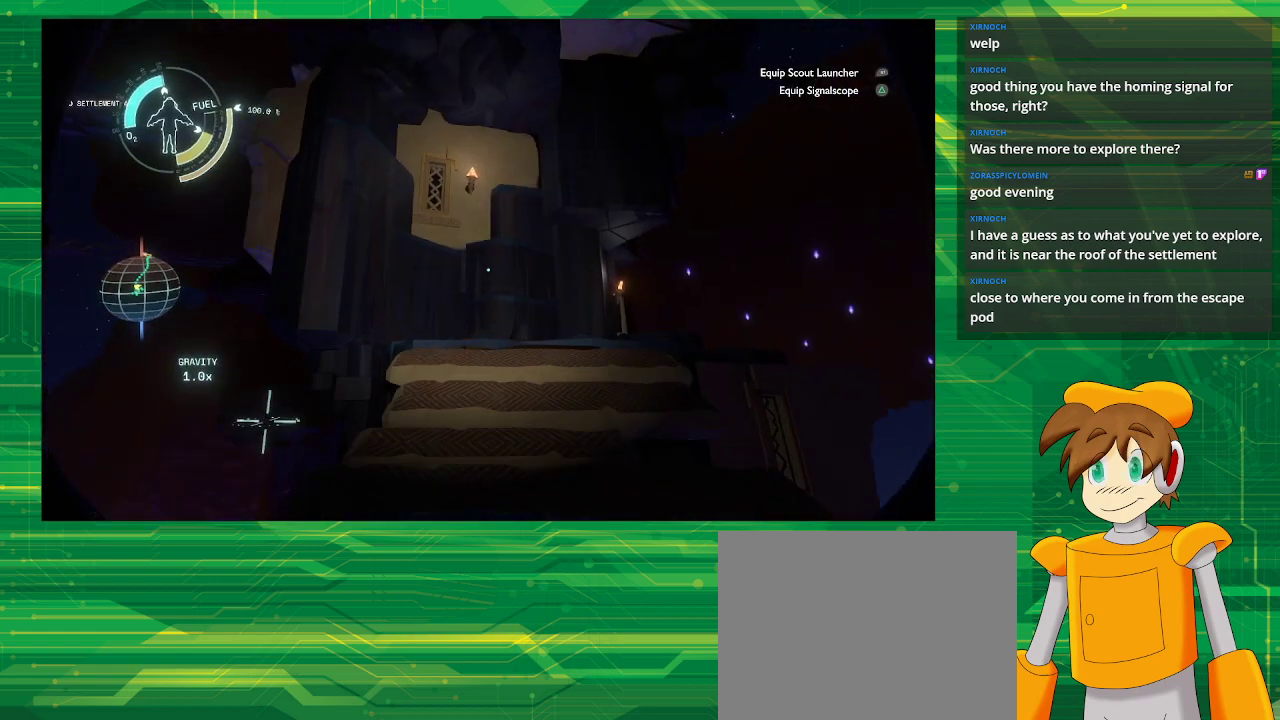
{"buttons": [], "left_stick": "up", "right_stick": "center", "events": []}
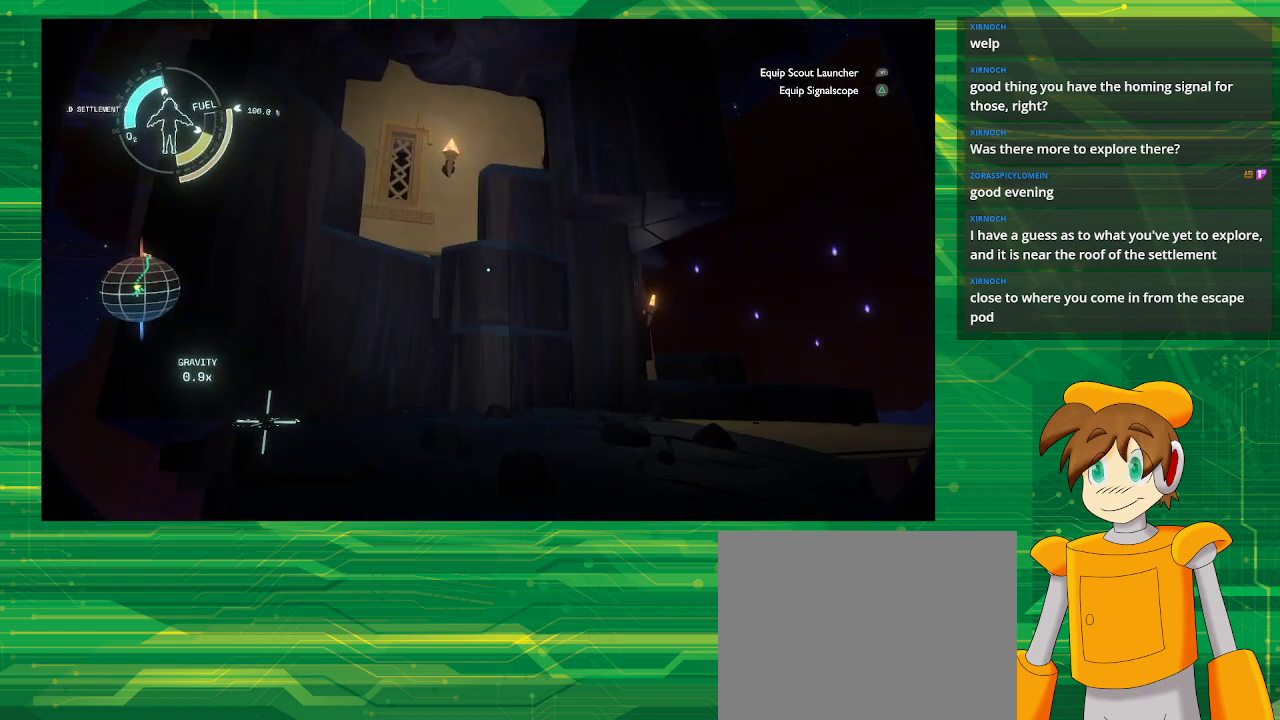
{"buttons": [], "left_stick": "center", "right_stick": "up", "events": [[167, "right_stick", "up"], [267, "left_stick", "center"]]}
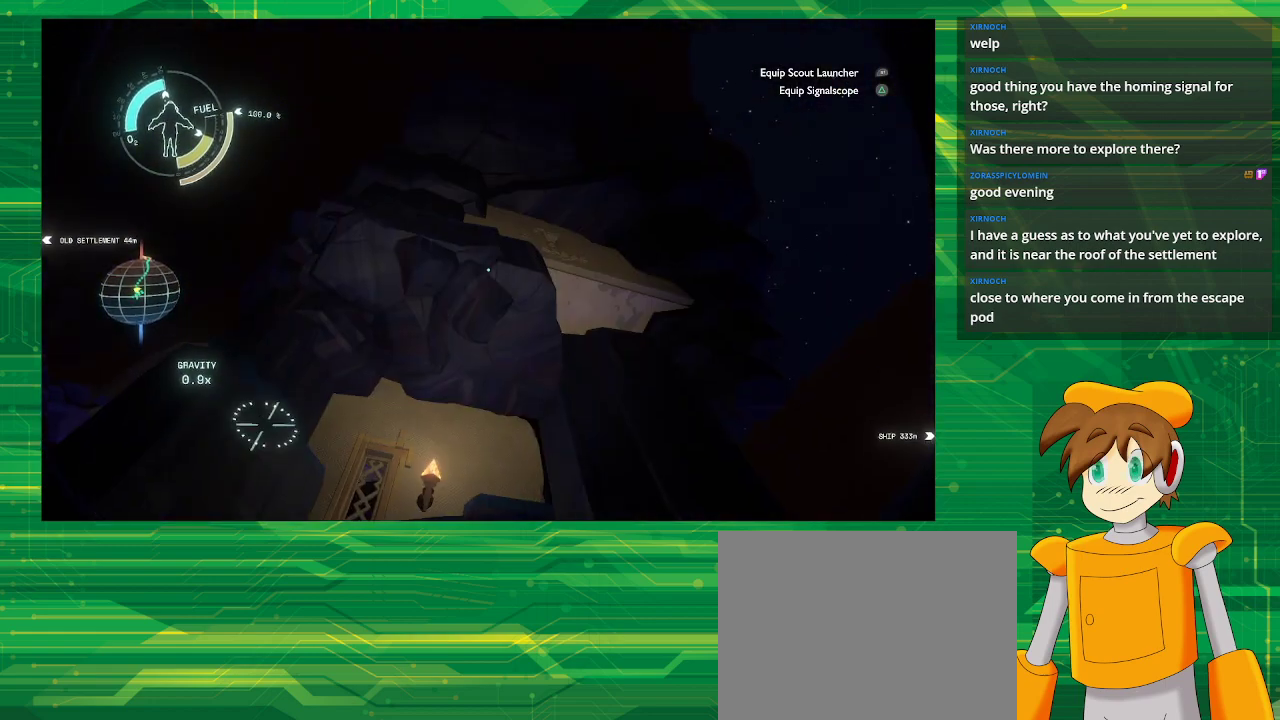
{"buttons": [], "left_stick": "center", "right_stick": "up", "events": [[283, "right_stick", "center"], [383, "right_stick", "up"]]}
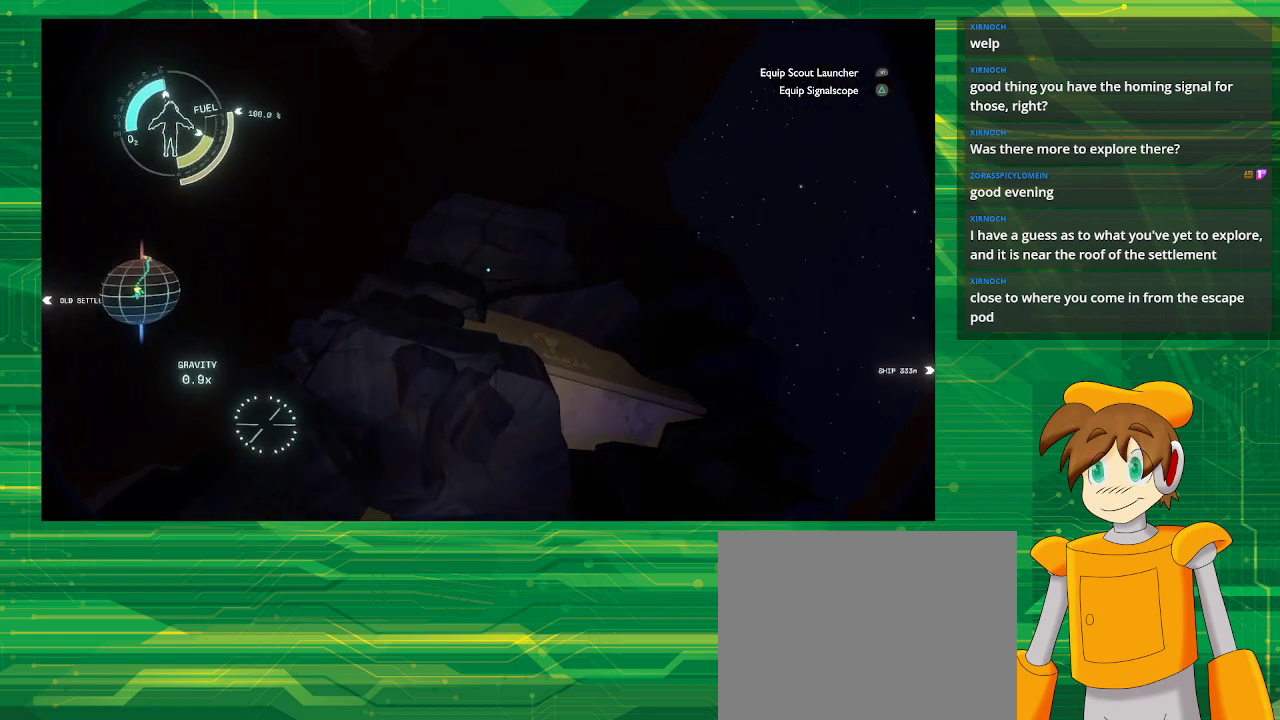
{"buttons": [], "left_stick": "center", "right_stick": "up", "events": [[33, "left_stick", "down"], [300, "left_stick", "center"], [300, "right_stick", "center"], [367, "right_stick", "up"]]}
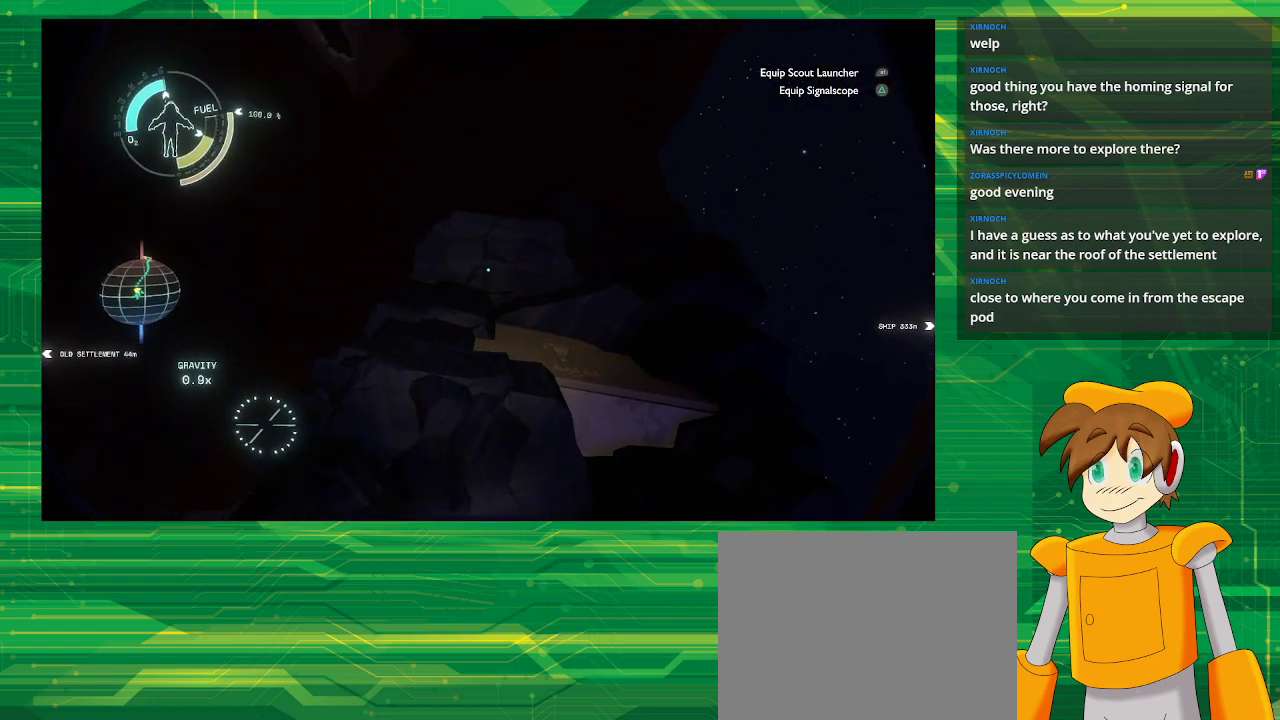
{"buttons": [], "left_stick": "center", "right_stick": "down-left", "events": [[300, "left_stick", "down"], [300, "right_stick", "center"], [417, "right_stick", "down-left"], [433, "left_stick", "center"]]}
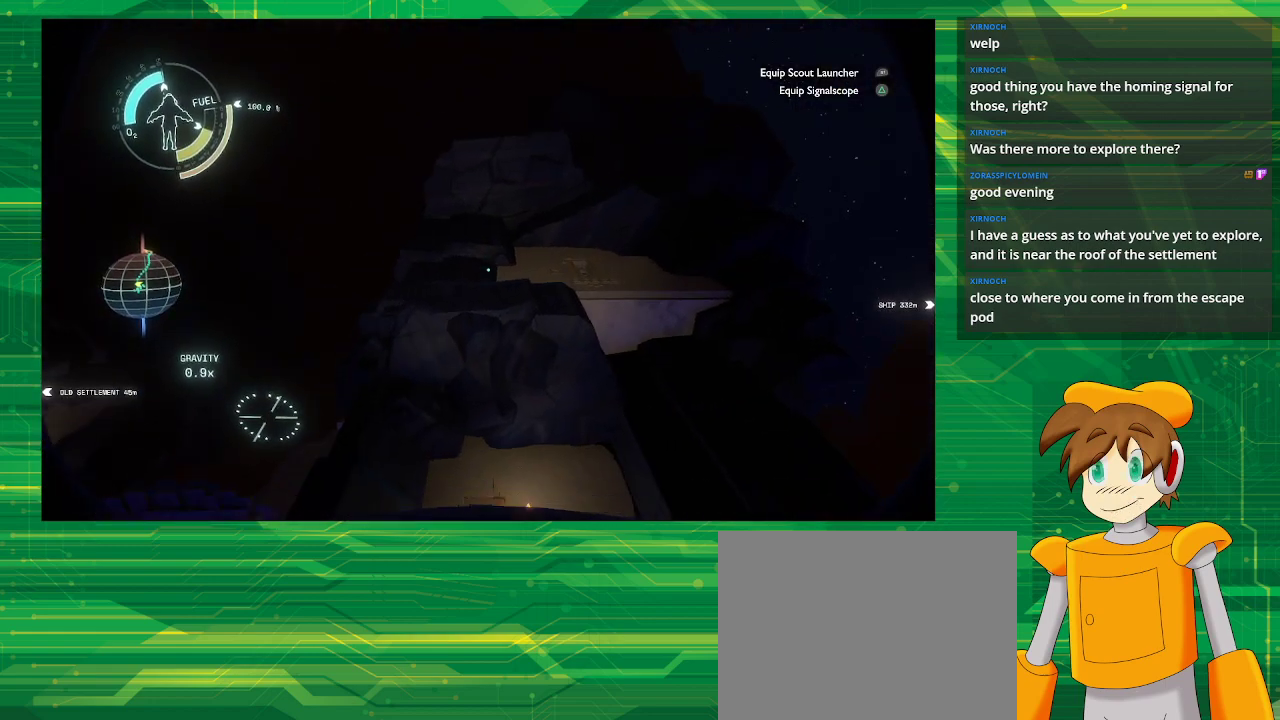
{"buttons": [], "left_stick": "center", "right_stick": "down-left", "events": []}
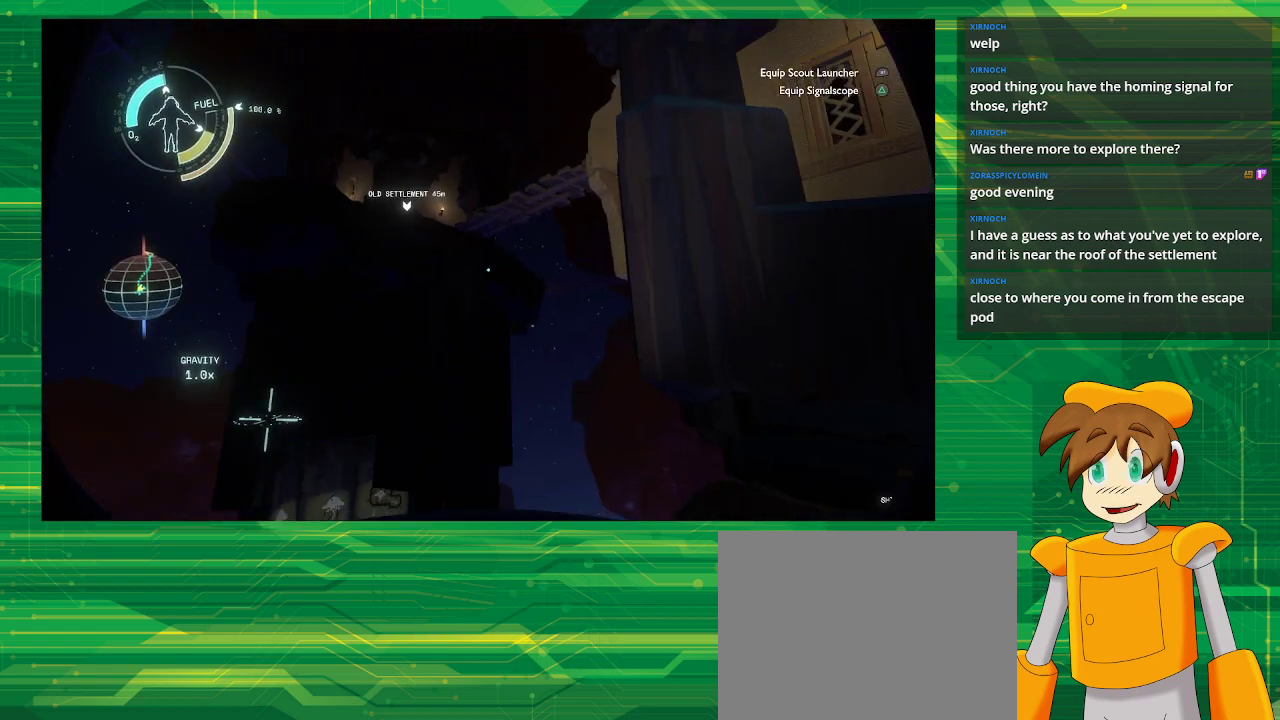
{"buttons": [], "left_stick": "center", "right_stick": "center", "events": [[150, "right_stick", "center"]]}
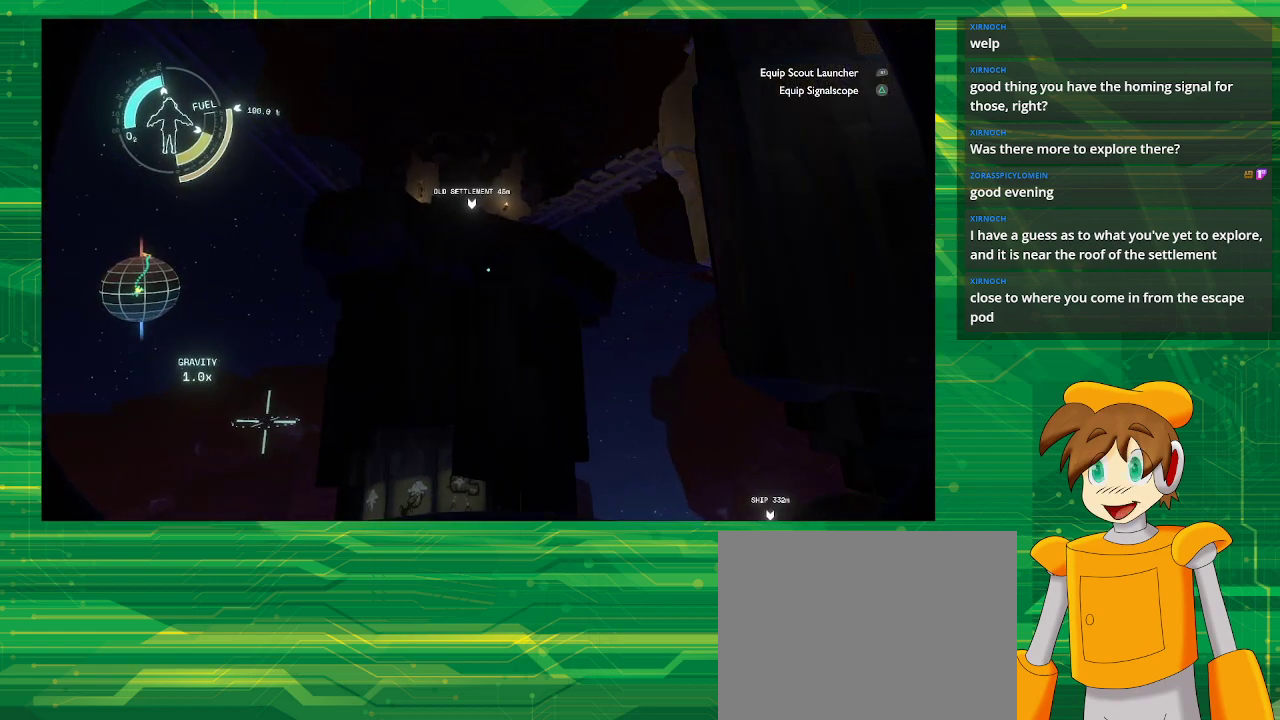
{"buttons": [], "left_stick": "center", "right_stick": "center", "events": []}
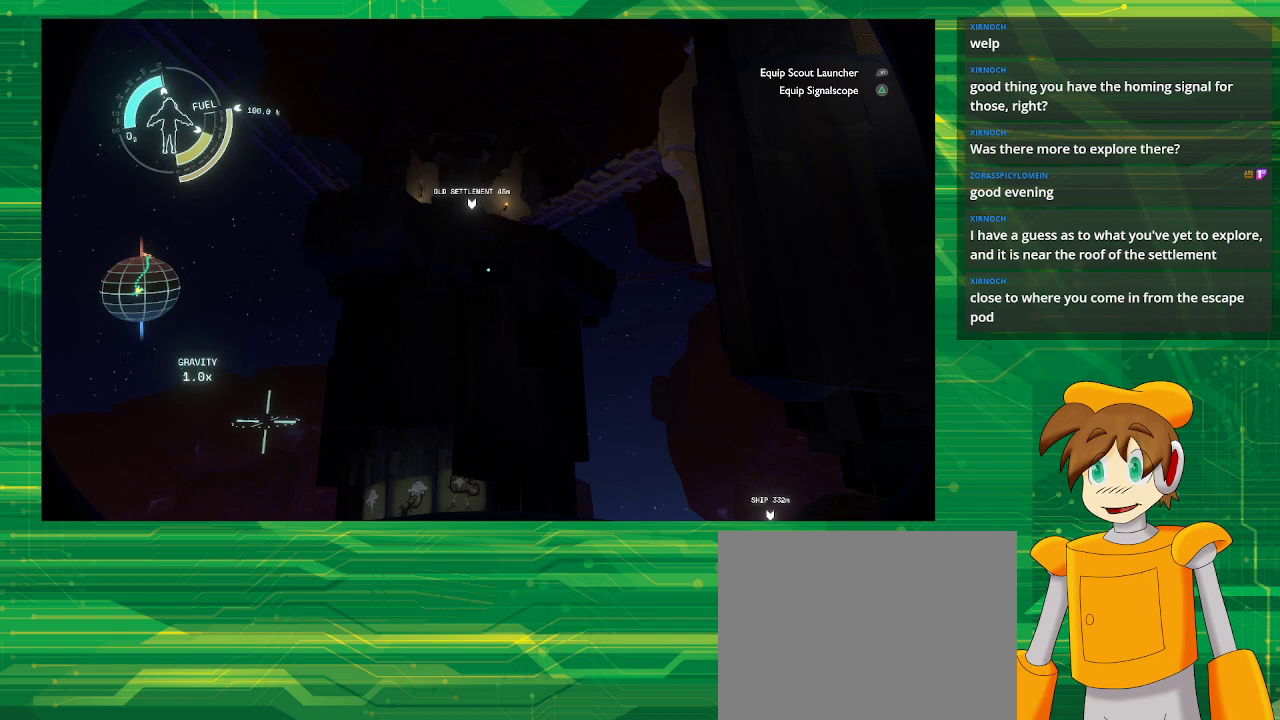
{"buttons": [], "left_stick": "center", "right_stick": "up-left", "events": [[450, "right_stick", "up-left"]]}
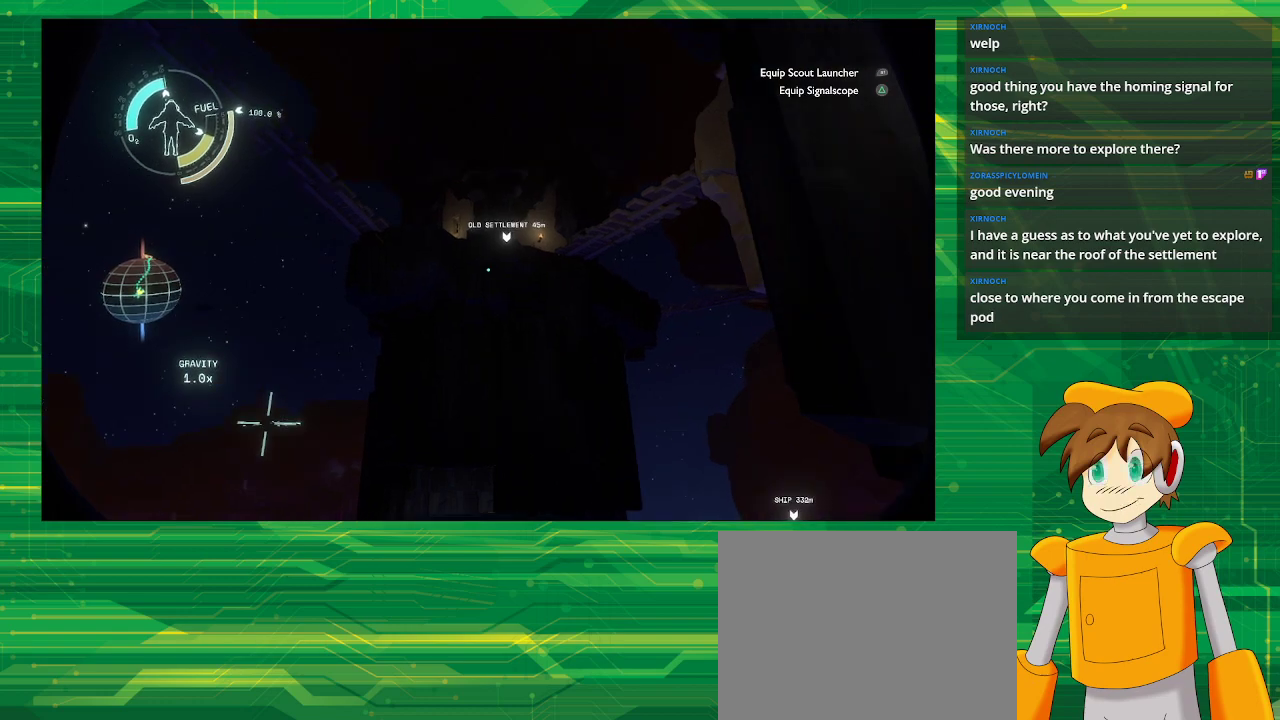
{"buttons": [], "left_stick": "center", "right_stick": "up-left", "events": []}
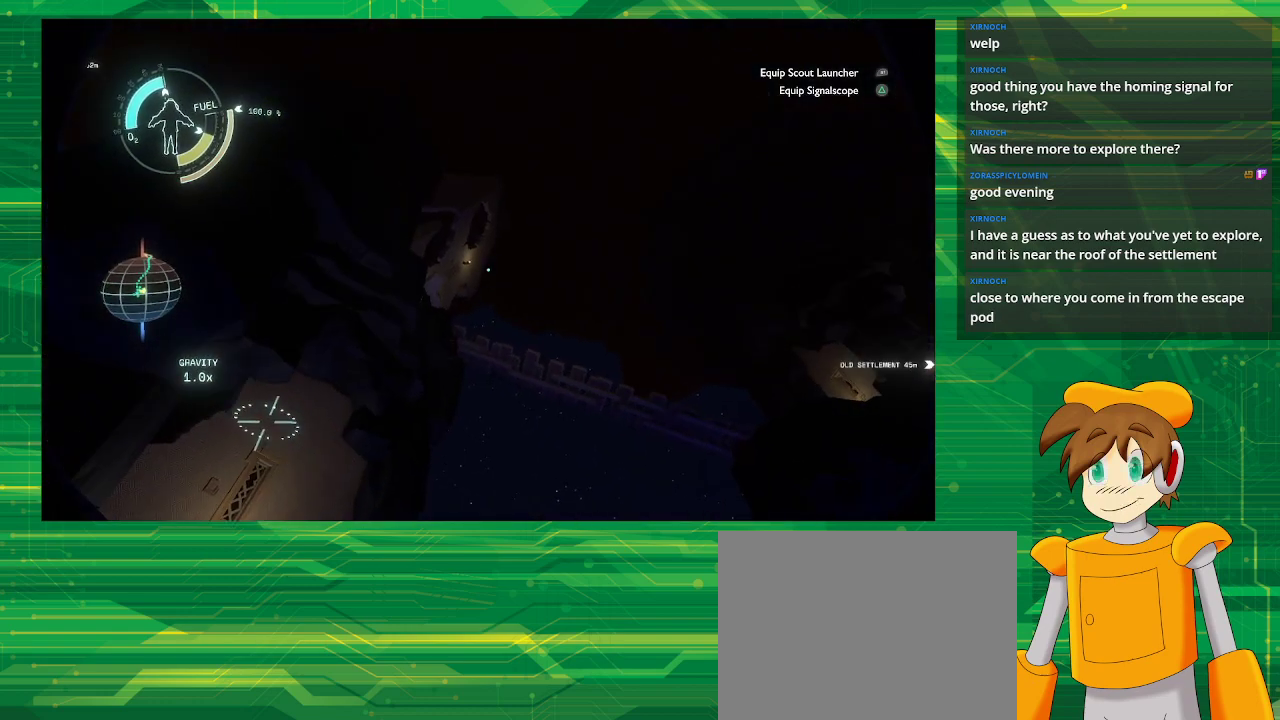
{"buttons": [], "left_stick": "center", "right_stick": "center", "events": [[133, "right_stick", "center"]]}
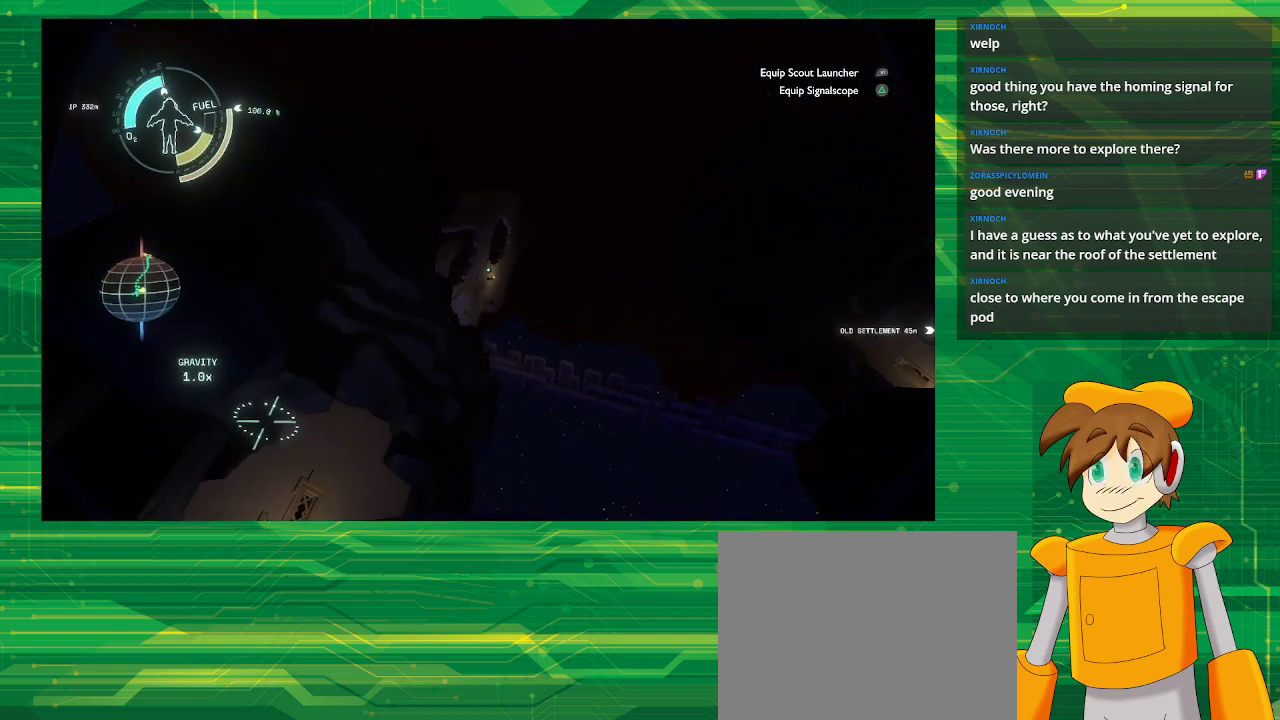
{"buttons": [], "left_stick": "center", "right_stick": "down", "events": [[433, "right_stick", "down"]]}
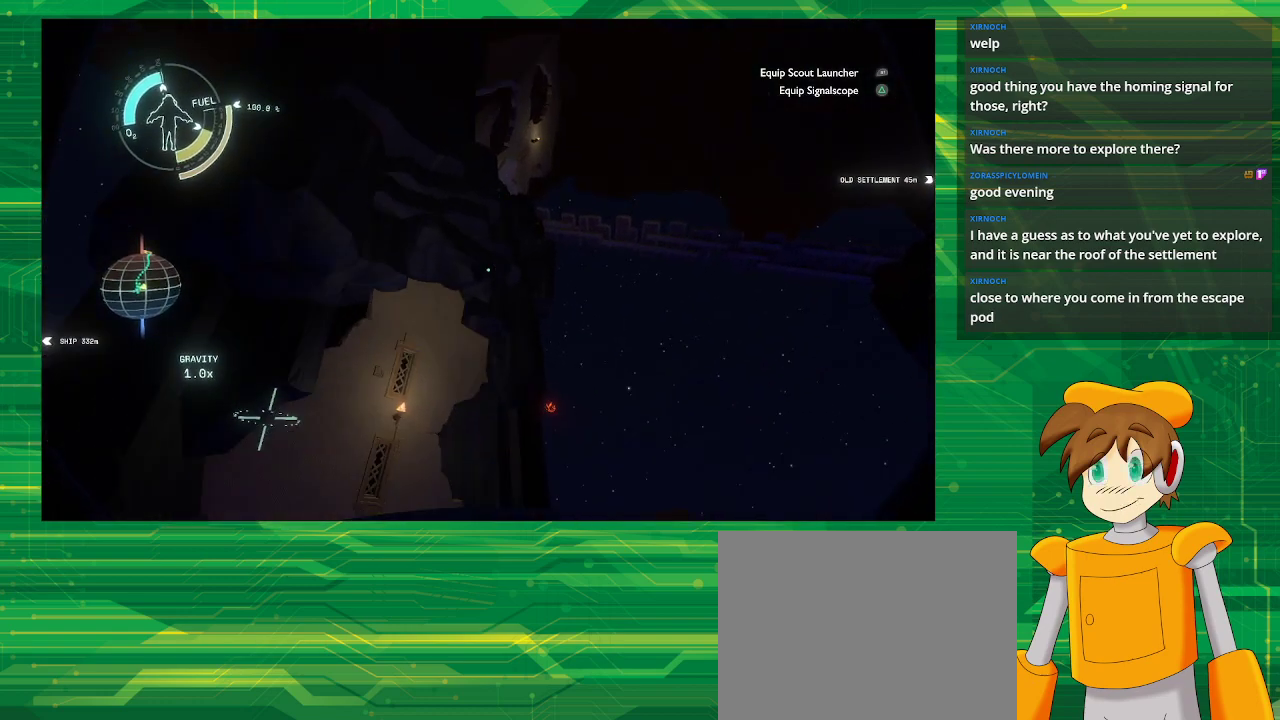
{"buttons": [], "left_stick": "center", "right_stick": "center", "events": [[200, "right_stick", "center"]]}
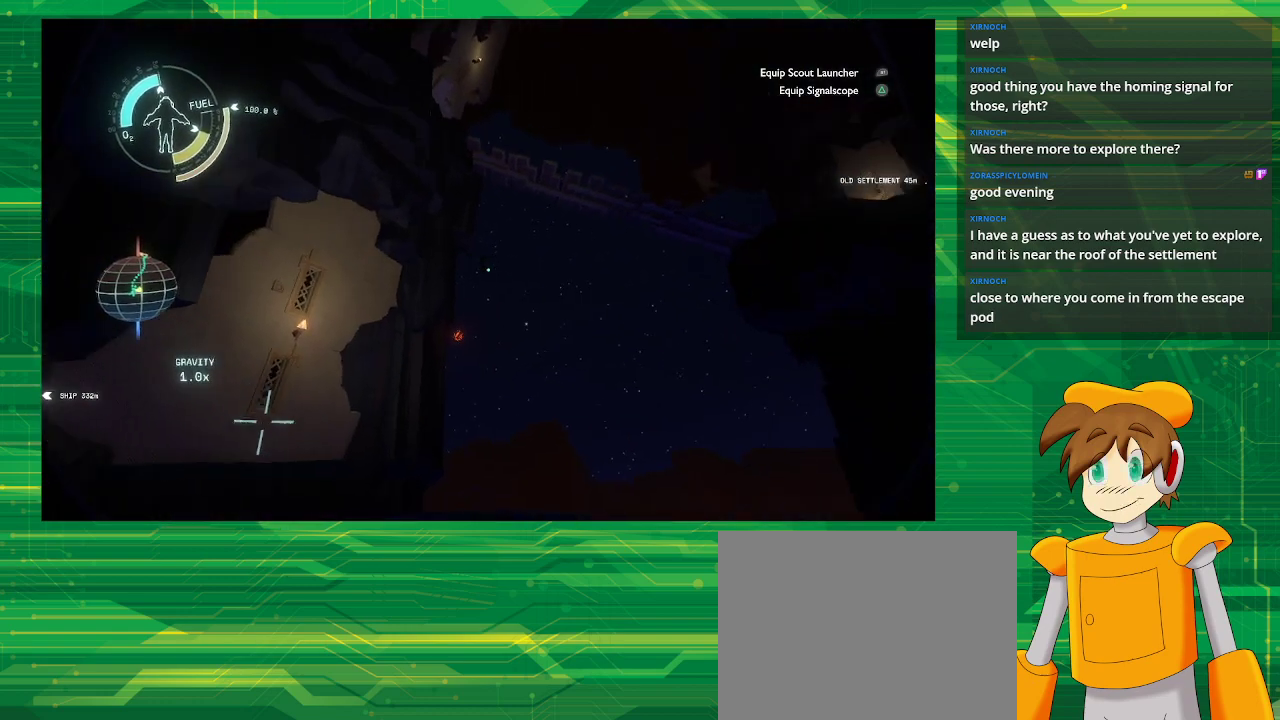
{"buttons": [], "left_stick": "center", "right_stick": "right", "events": [[33, "right_stick", "right"]]}
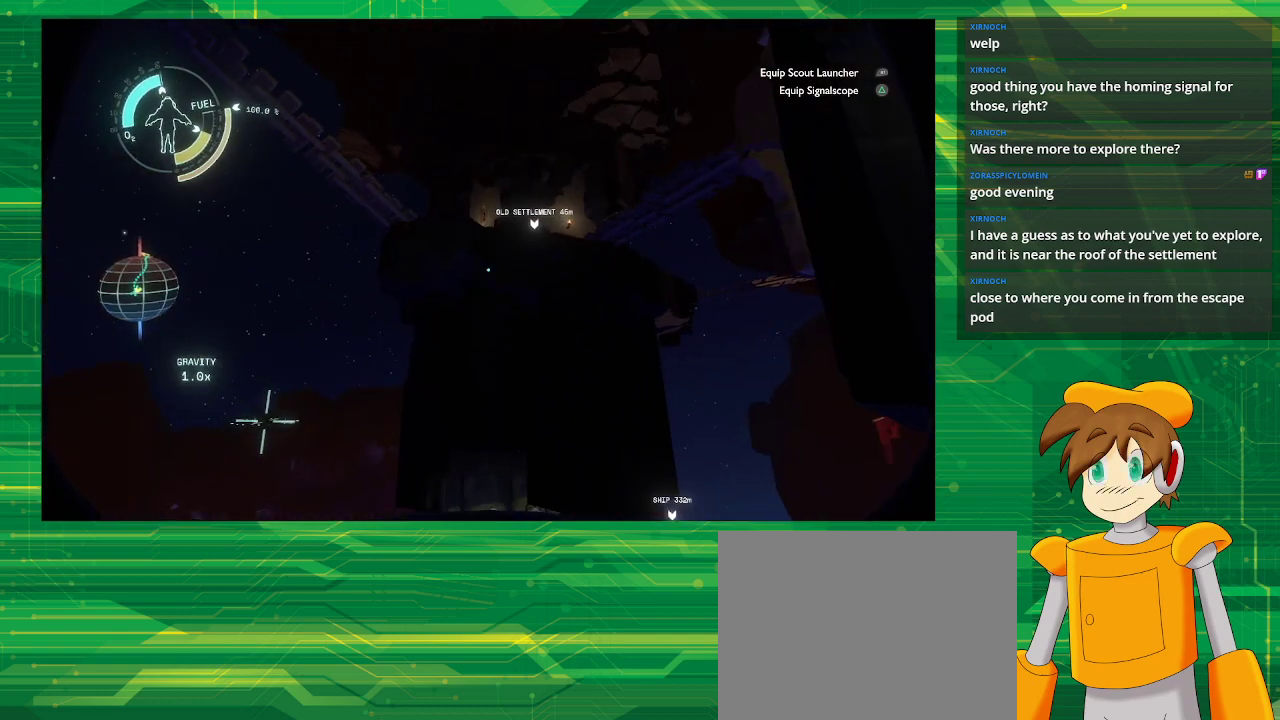
{"buttons": [], "left_stick": "center", "right_stick": "center", "events": [[67, "right_stick", "center"], [150, "right_stick", "down"], [367, "right_stick", "center"]]}
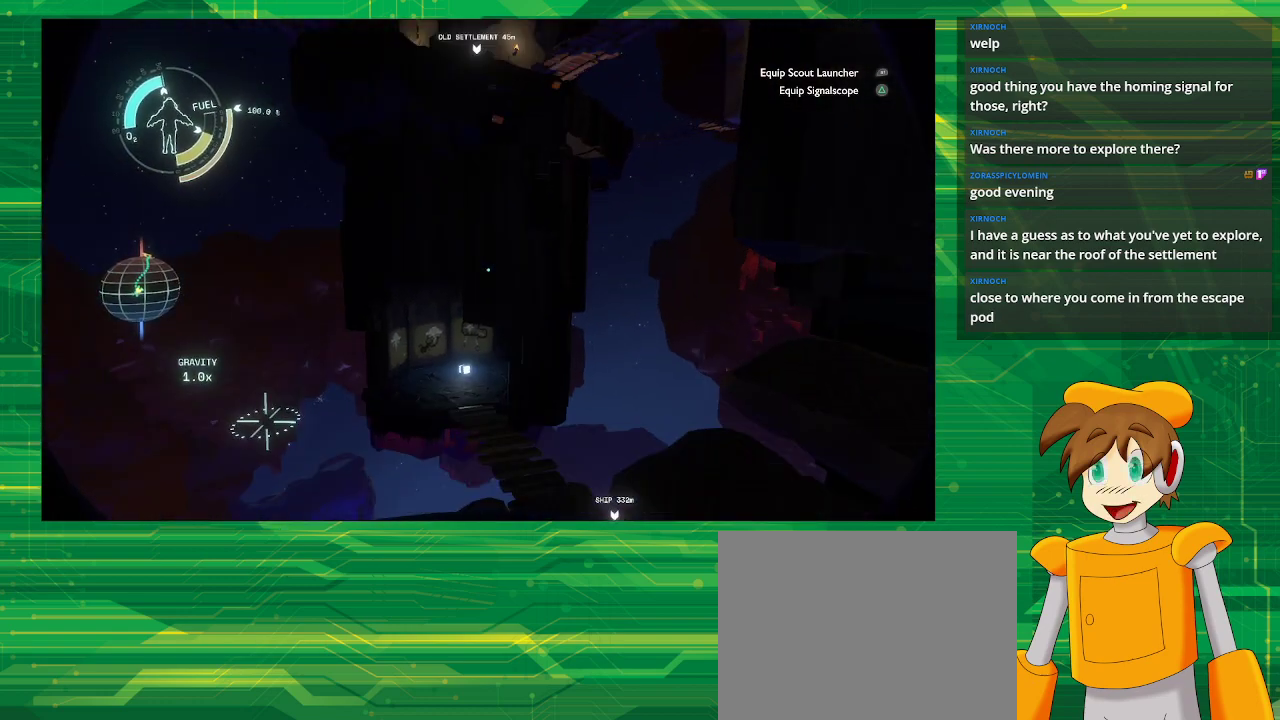
{"buttons": [], "left_stick": "center", "right_stick": "right", "events": [[200, "right_stick", "right"]]}
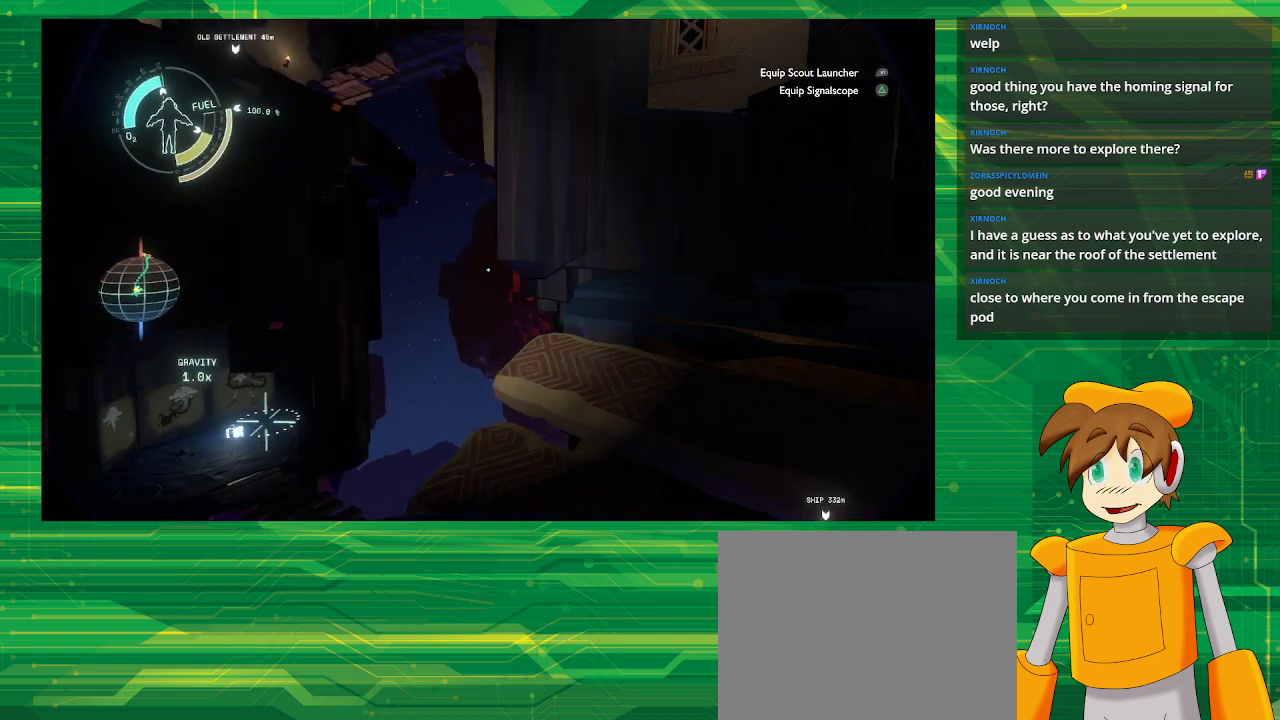
{"buttons": [], "left_stick": "center", "right_stick": "right", "events": [[50, "right_stick", "center"], [283, "right_stick", "right"]]}
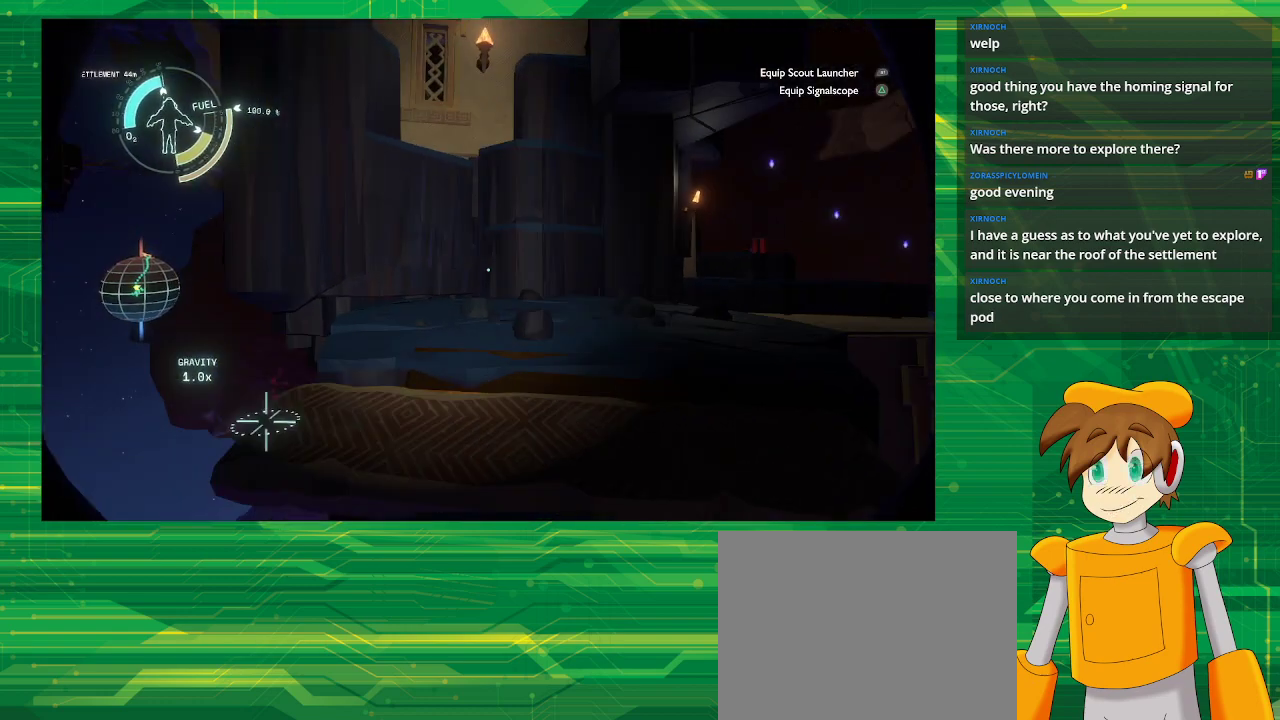
{"buttons": [], "left_stick": "center", "right_stick": "right", "events": [[117, "left_stick", "up-left"], [117, "right_stick", "center"], [300, "left_stick", "up"], [400, "left_stick", "center"], [467, "right_stick", "right"]]}
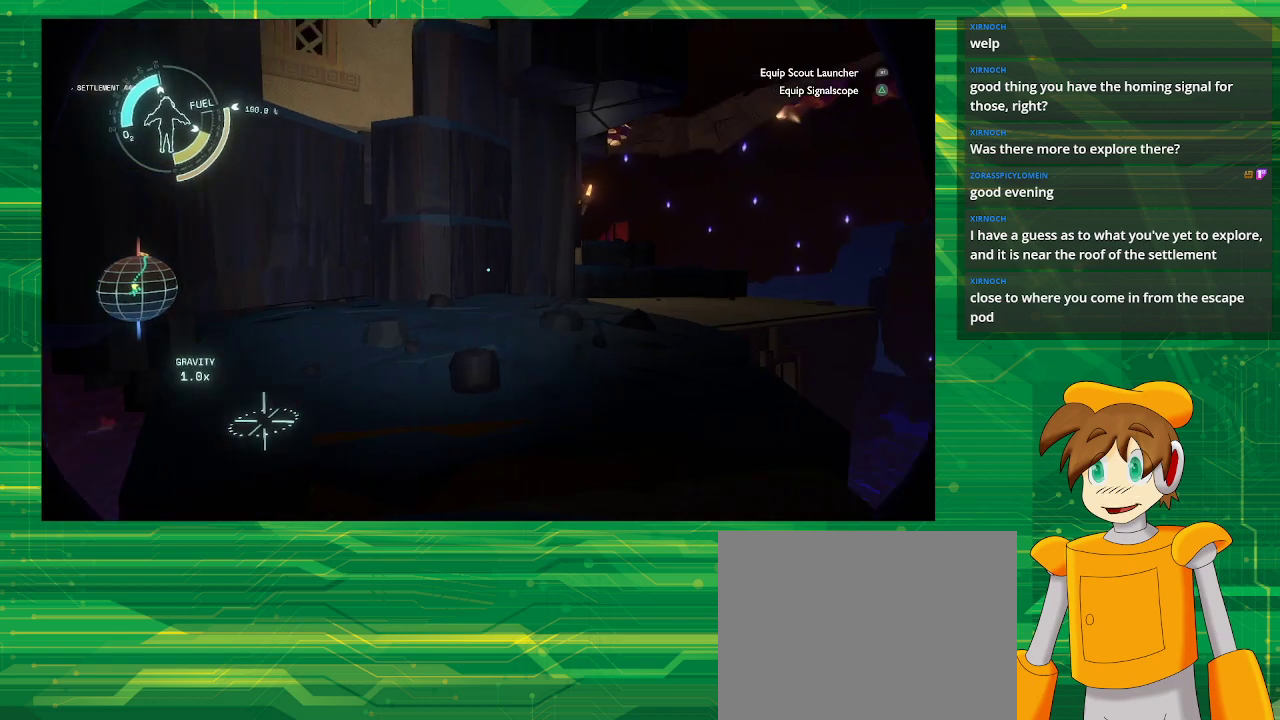
{"buttons": [], "left_stick": "up", "right_stick": "center", "events": [[83, "left_stick", "up"], [217, "right_stick", "center"]]}
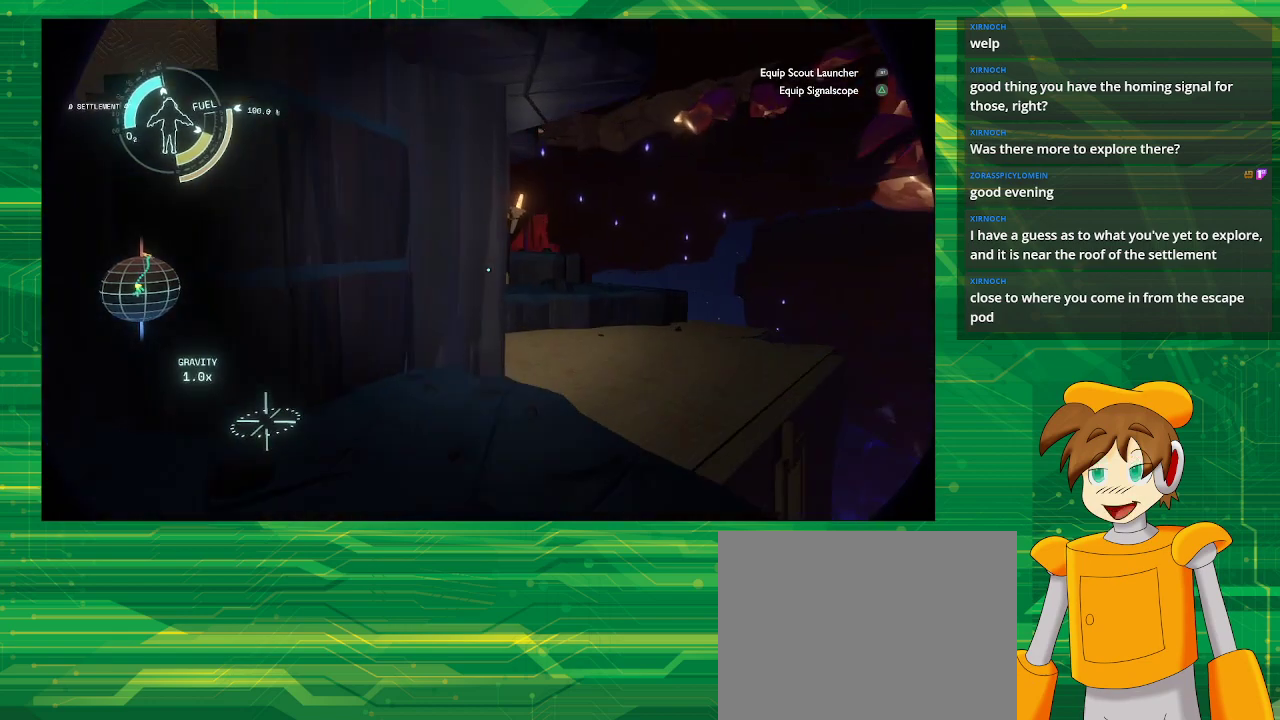
{"buttons": [], "left_stick": "up", "right_stick": "center", "events": []}